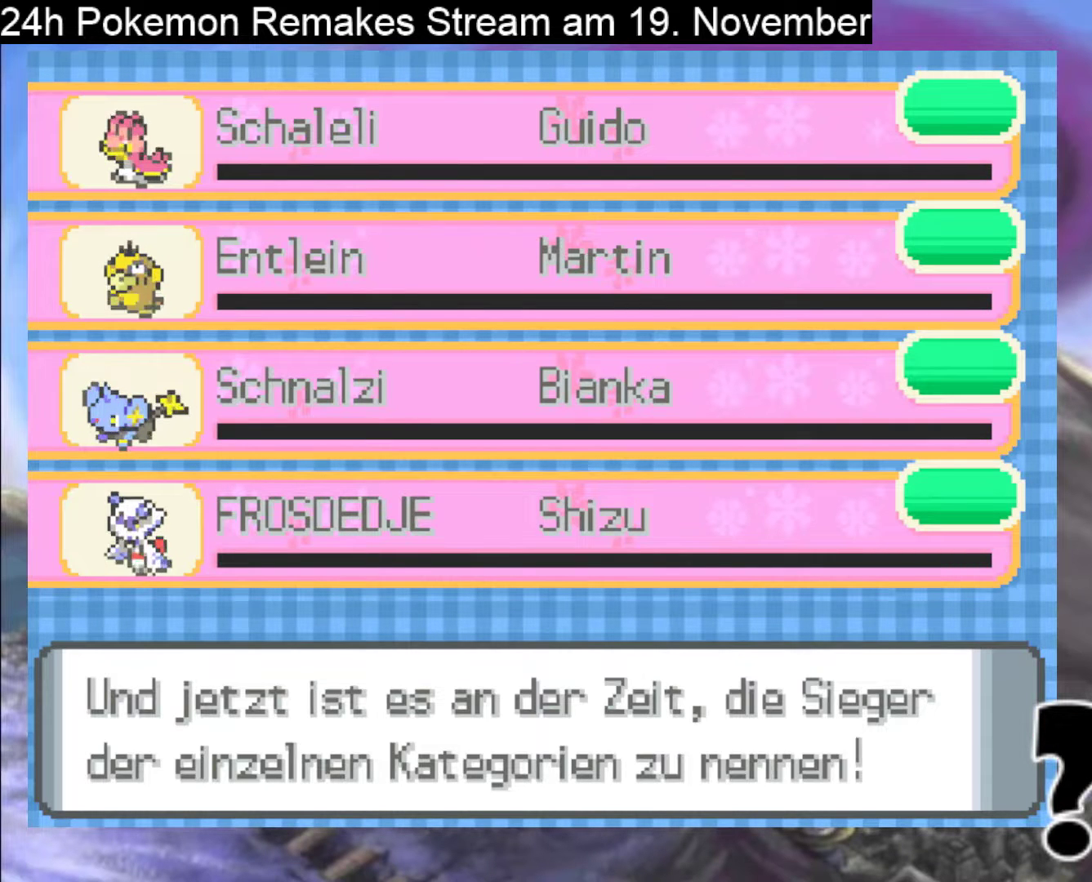
Gameplay with a controller (Nintendo layout); each line is a JSON object with the inputs held at the frame after it. "events" lists button and stick changes between this image and that frame as [ms after this image, input, new state], when the widget could be followed in between. Not read: L1 L3 R3.
{"buttons": [], "events": [[200, "A", "down"], [433, "A", "up"]]}
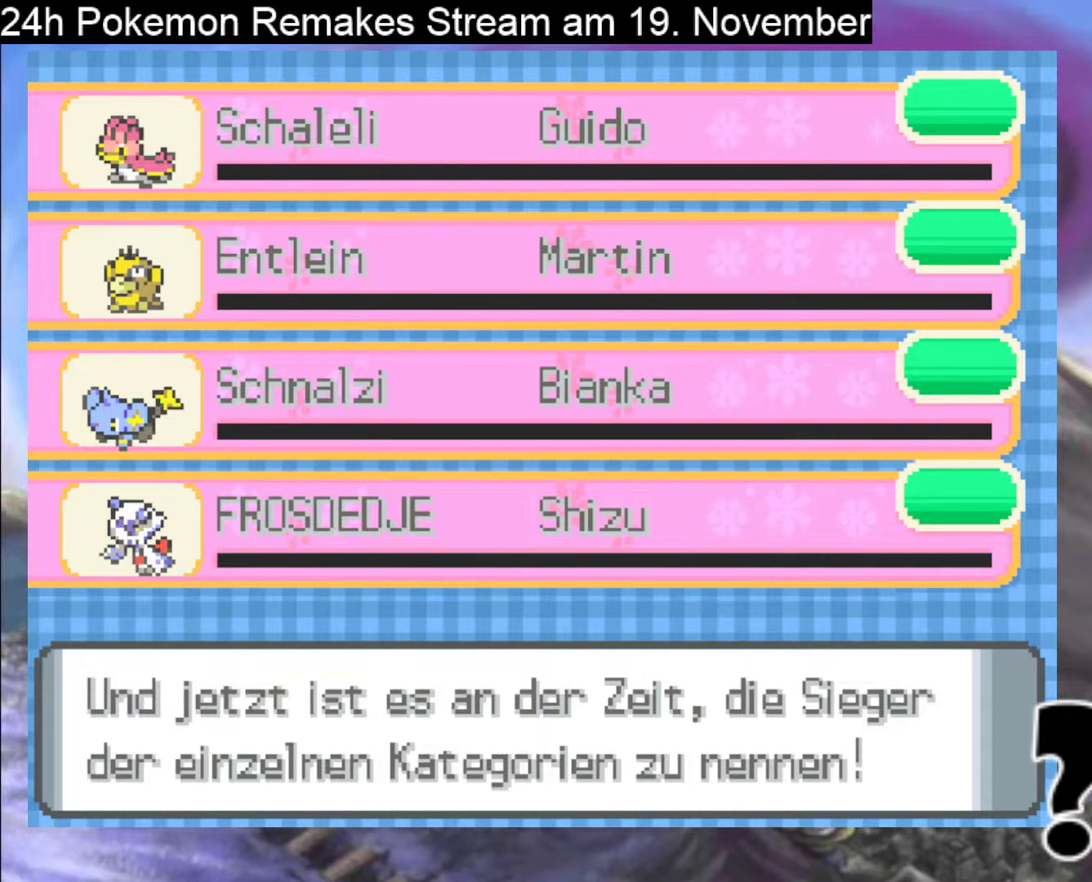
{"buttons": [], "events": []}
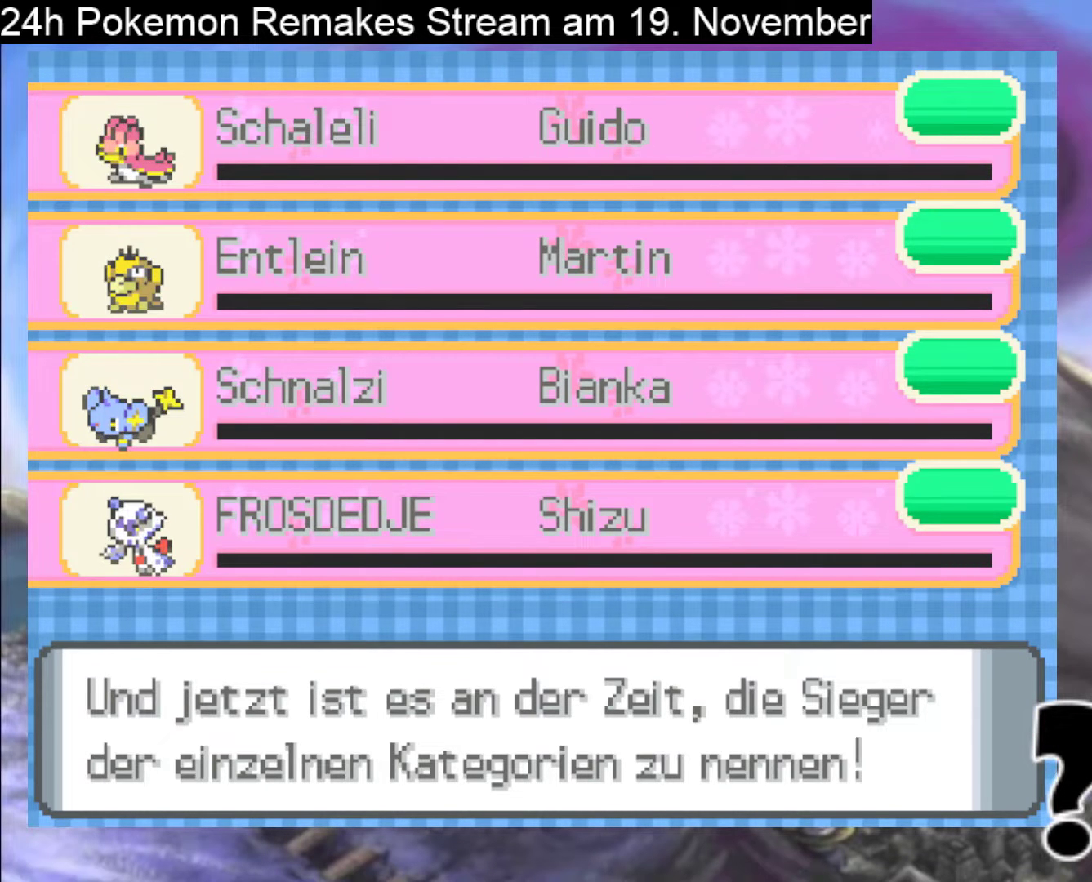
{"buttons": ["A"], "events": [[500, "A", "down"]]}
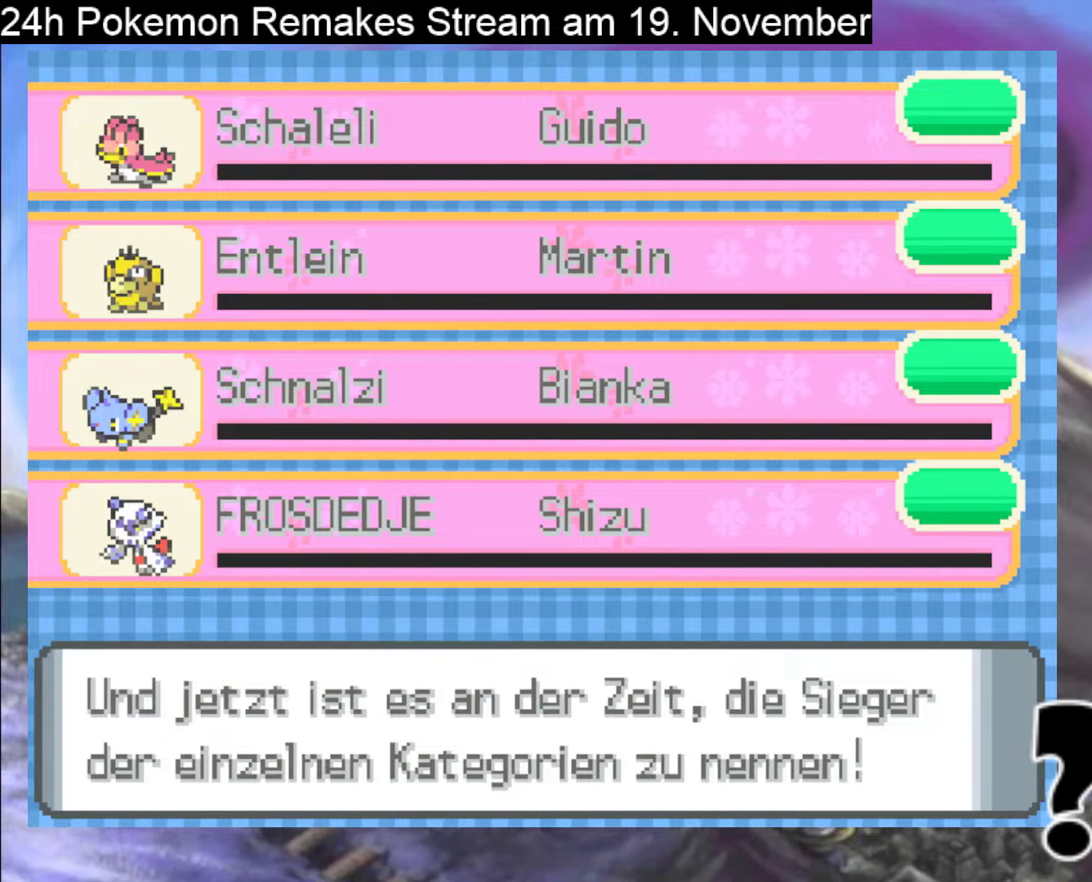
{"buttons": [], "events": [[233, "A", "up"]]}
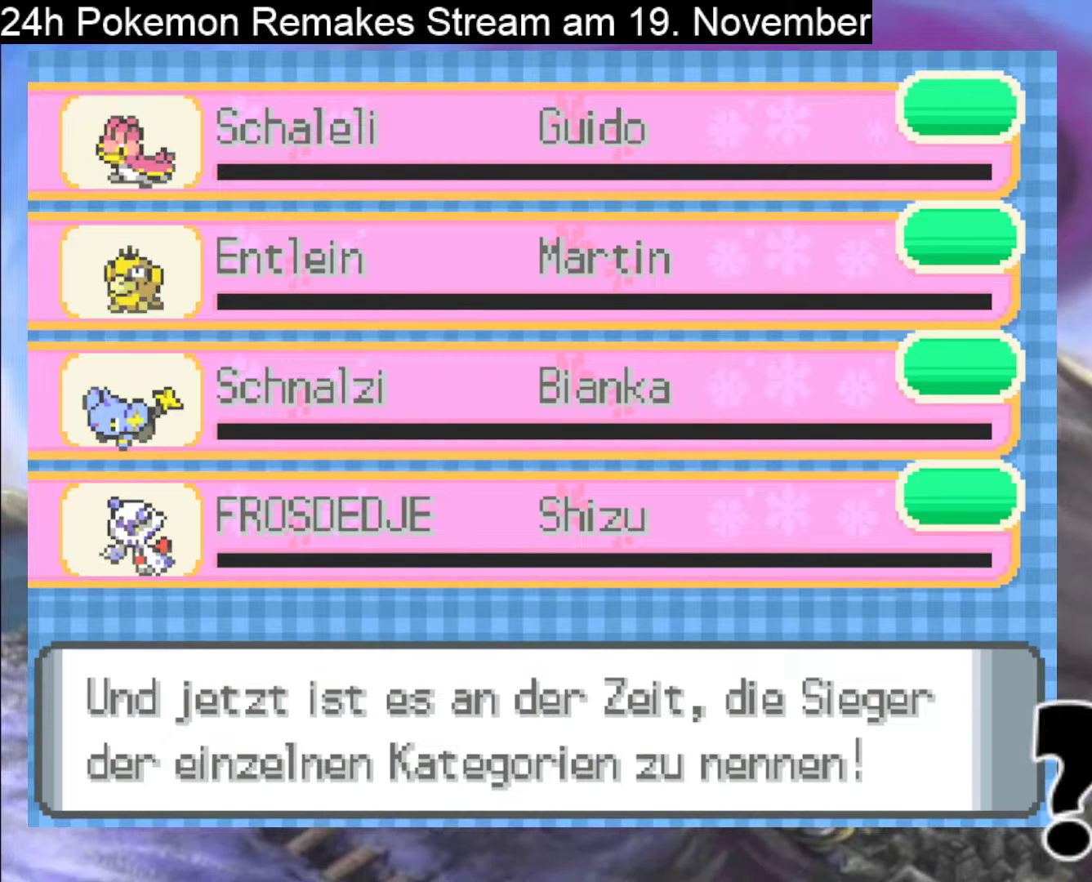
{"buttons": ["A"], "events": [[400, "A", "down"]]}
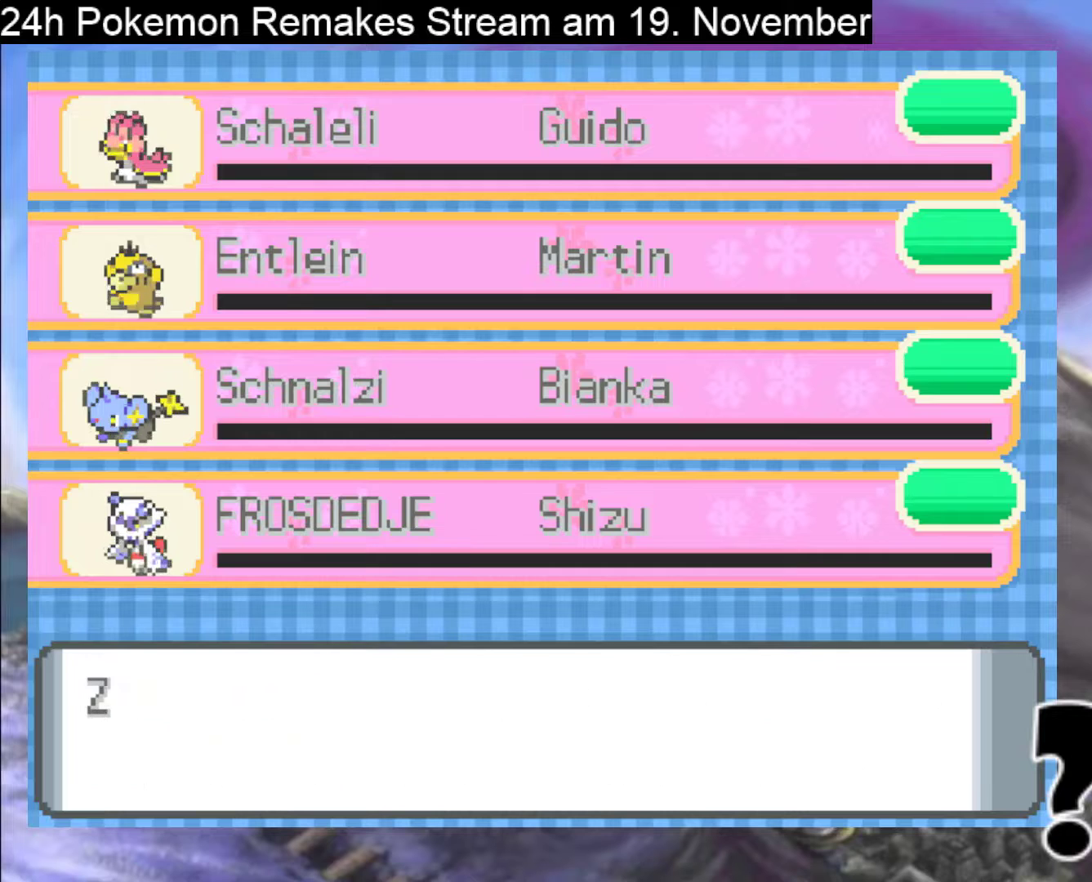
{"buttons": ["A"], "events": [[100, "A", "up"], [367, "A", "down"]]}
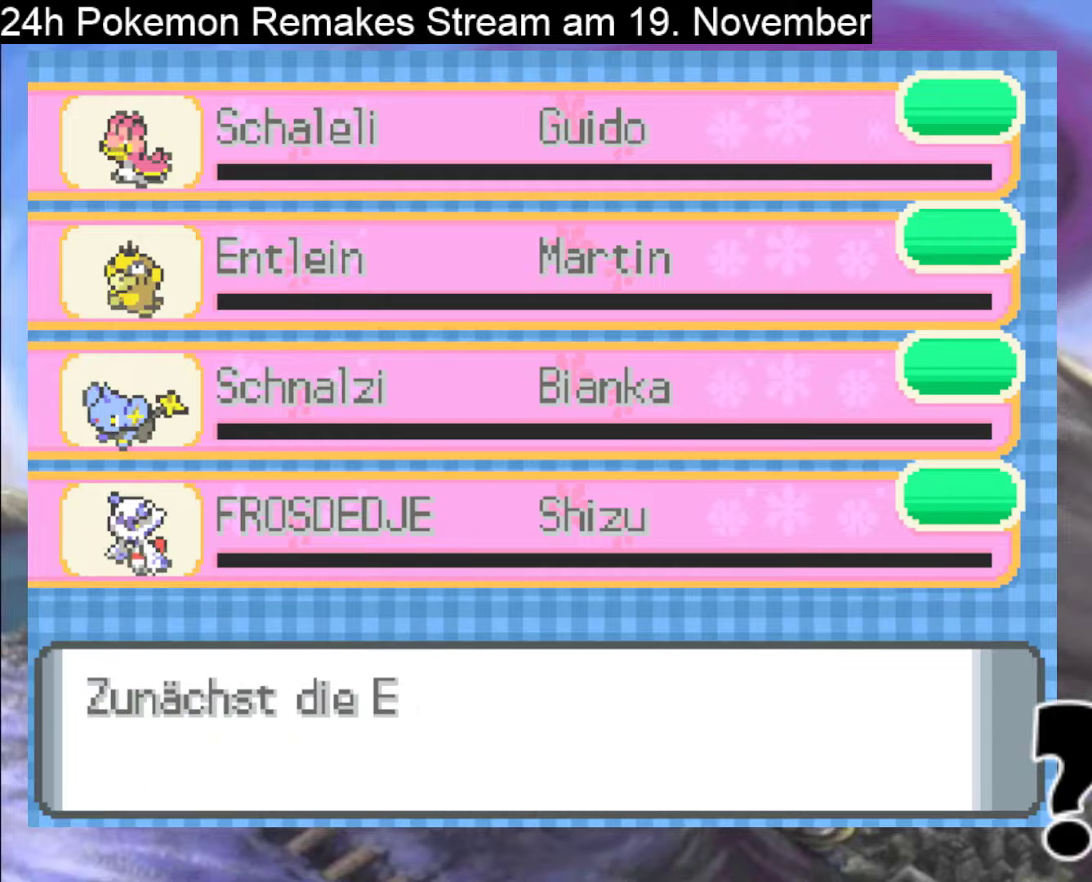
{"buttons": ["A"], "events": [[200, "X", "down"], [500, "X", "up"]]}
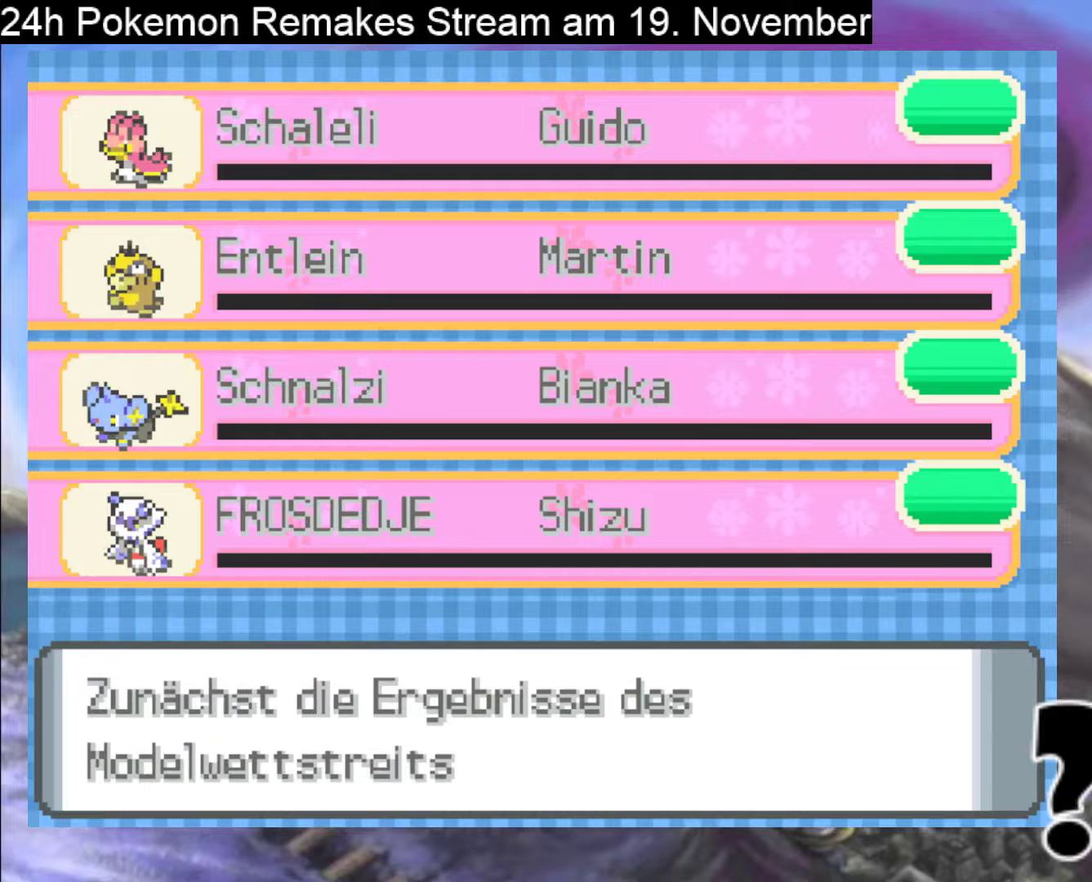
{"buttons": ["A"], "events": [[33, "A", "up"], [67, "A", "down"], [133, "X", "down"], [267, "A", "up"], [267, "X", "up"], [333, "A", "down"], [333, "X", "down"], [500, "X", "up"]]}
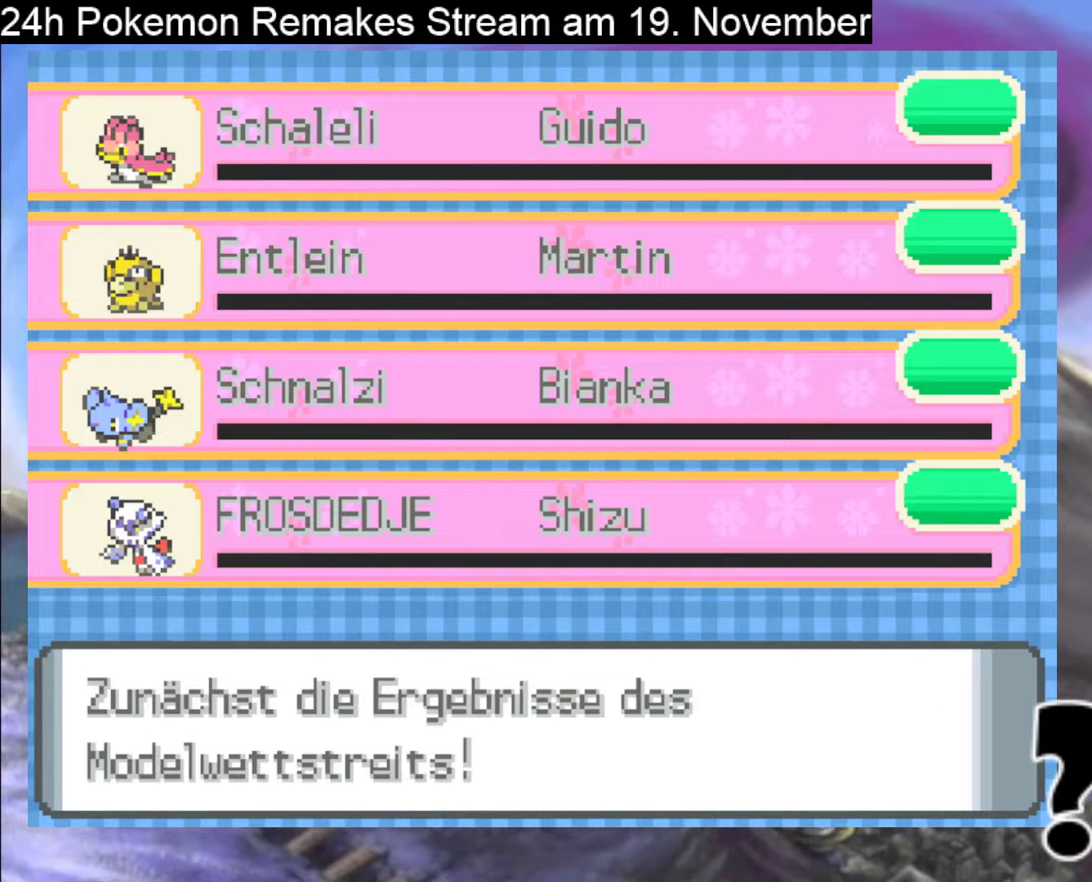
{"buttons": [], "events": [[33, "A", "up"]]}
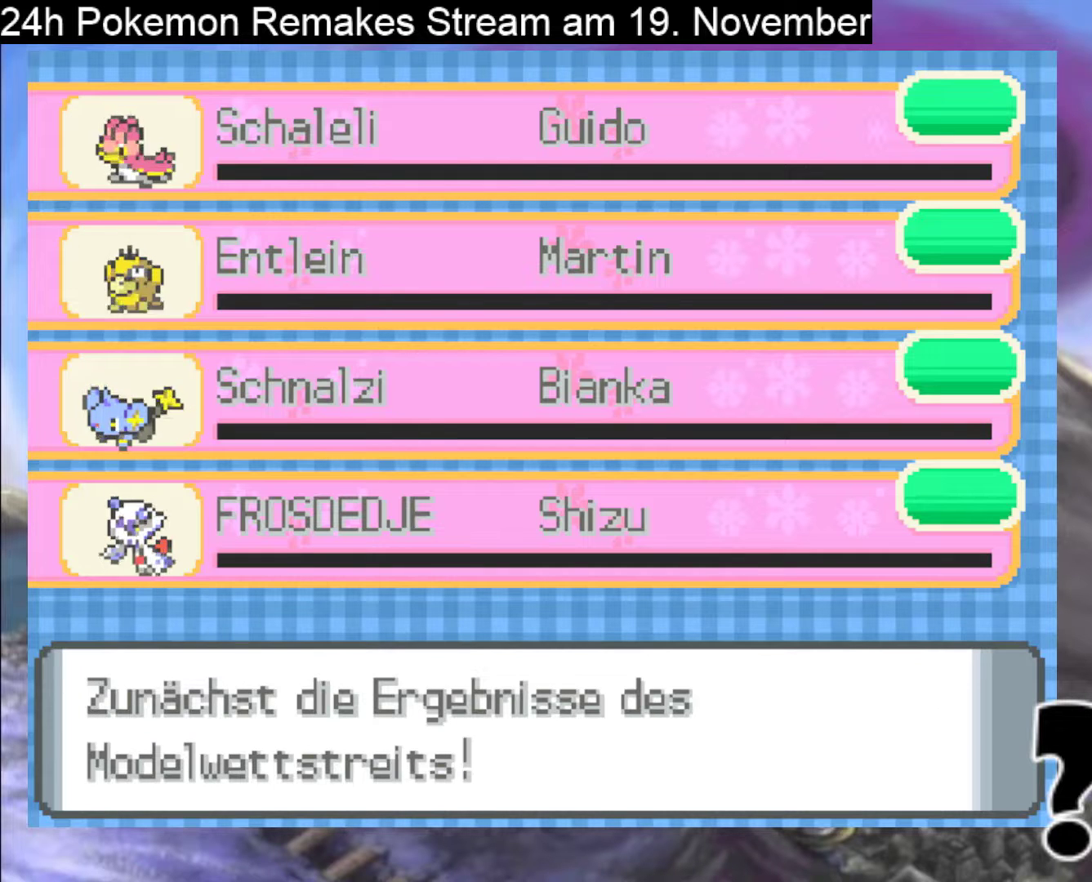
{"buttons": [], "events": []}
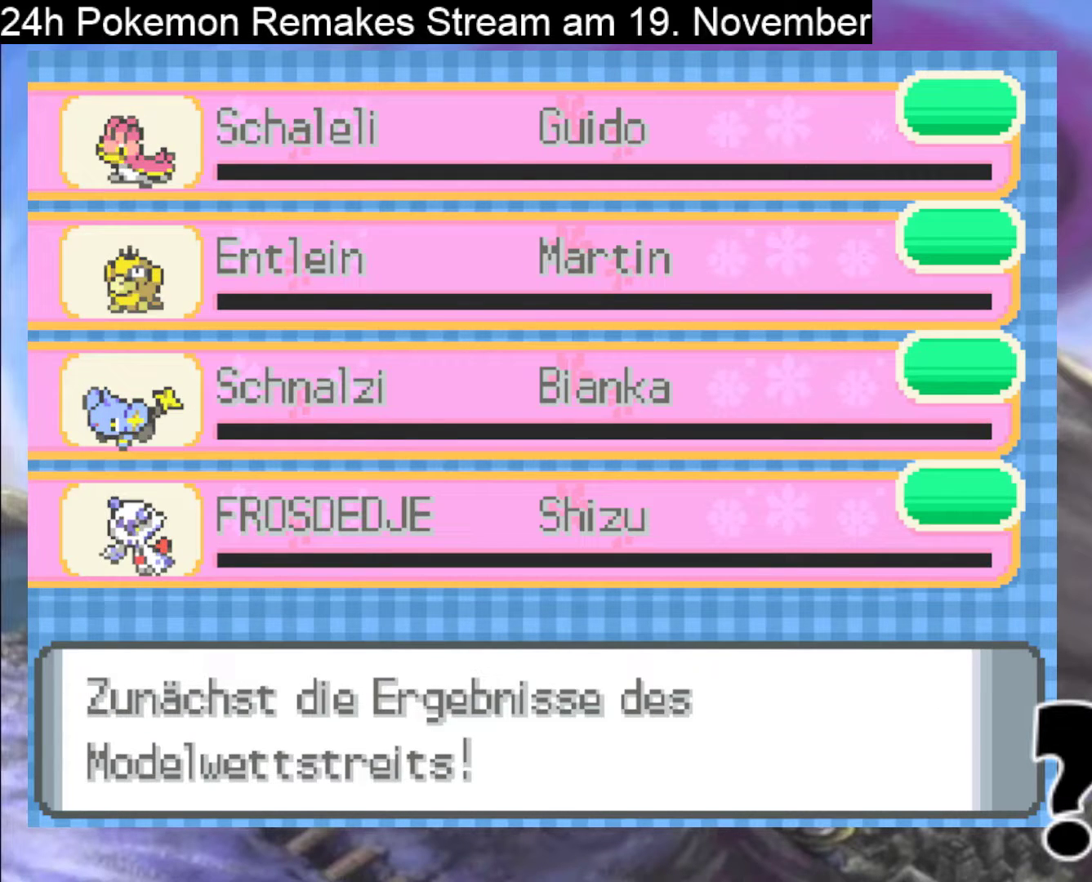
{"buttons": [], "events": []}
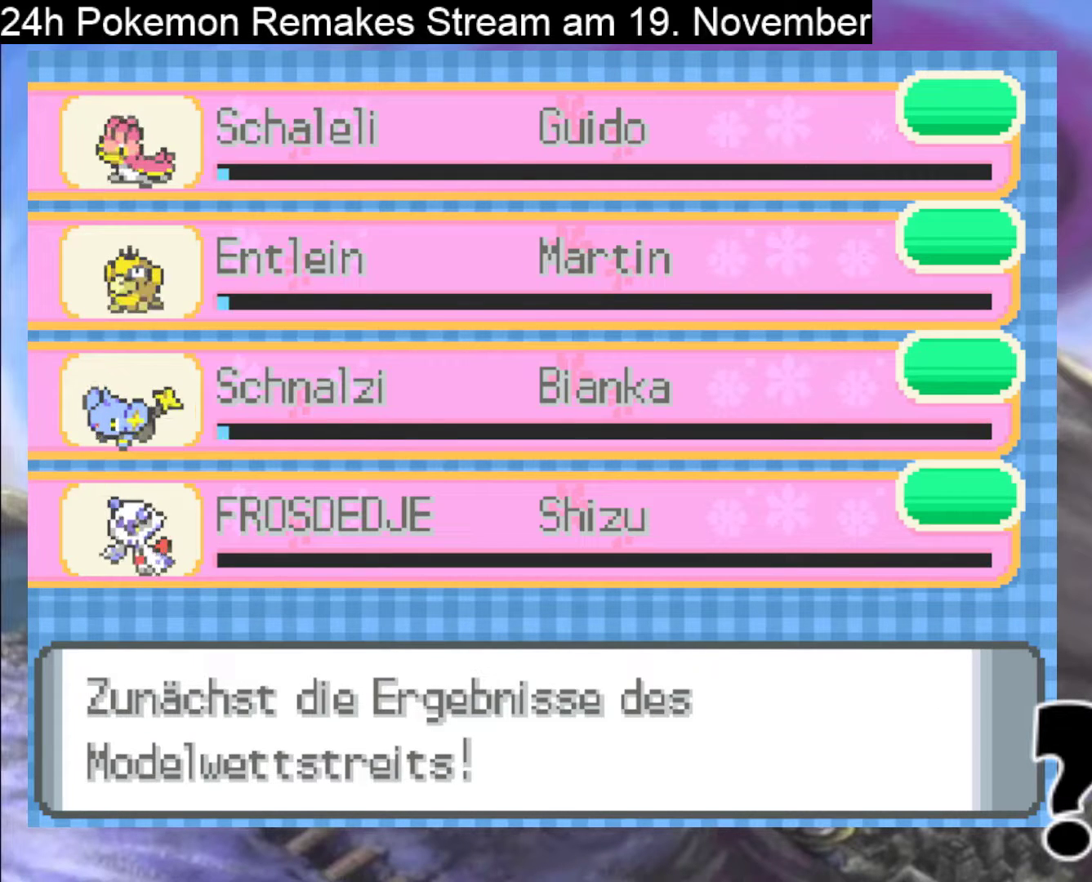
{"buttons": [], "events": []}
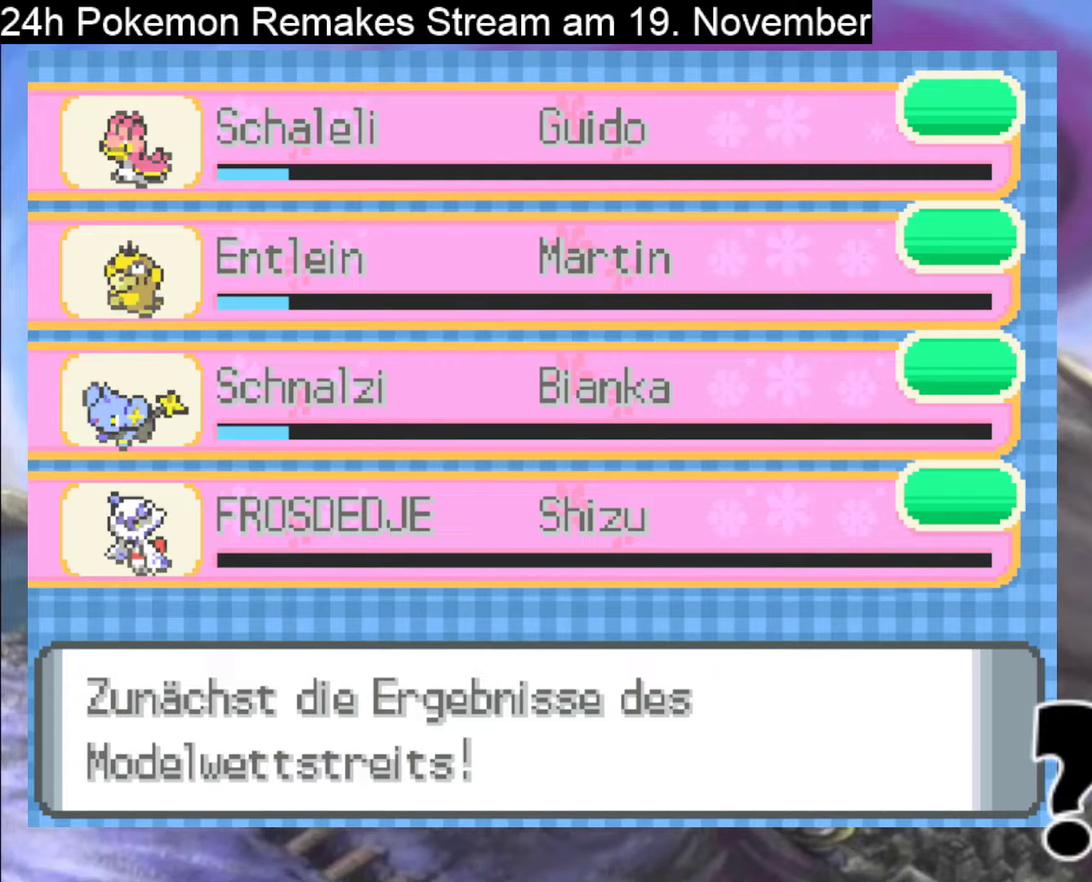
{"buttons": [], "events": []}
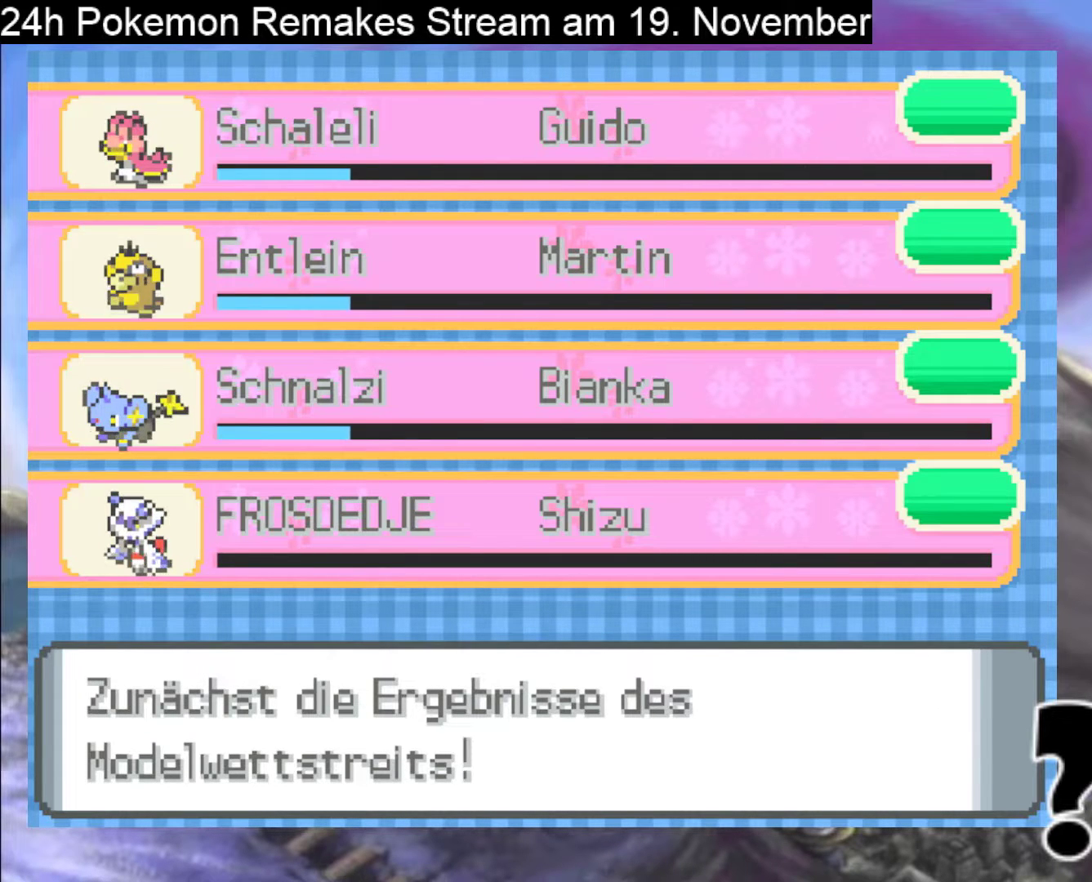
{"buttons": [], "events": [[67, "A", "down"], [267, "A", "up"]]}
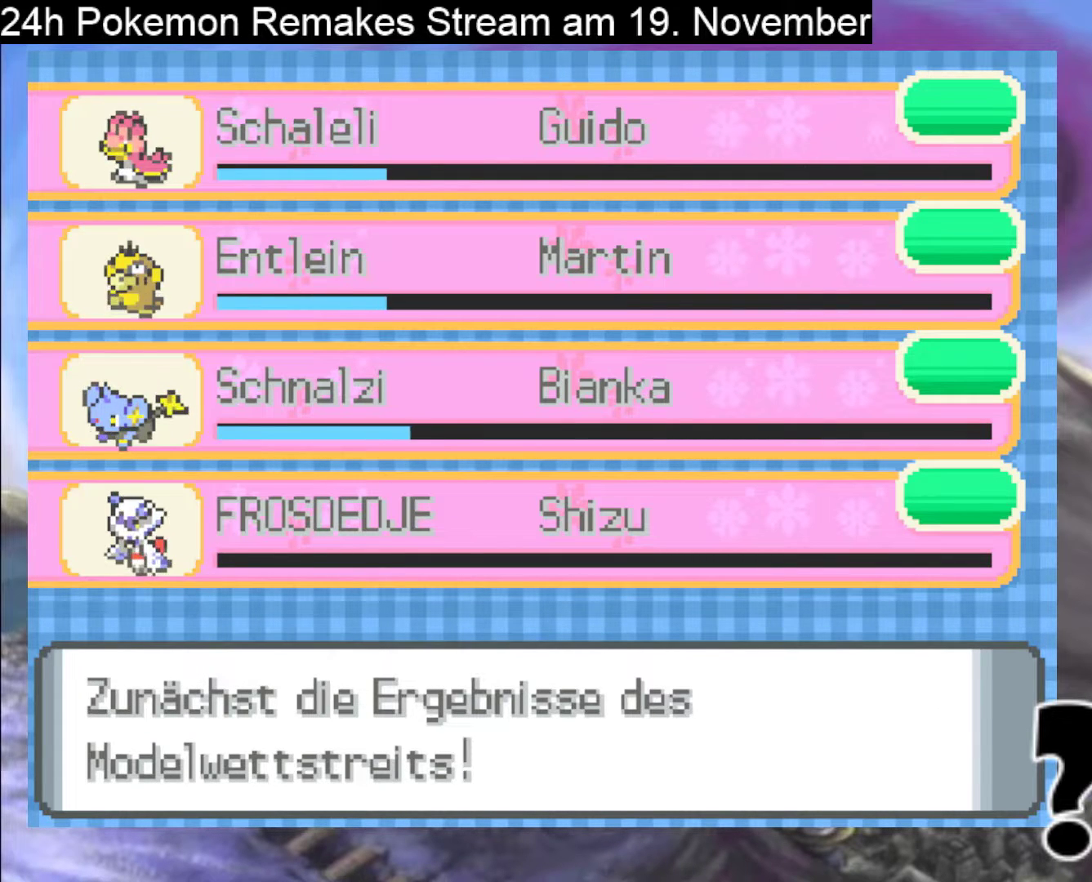
{"buttons": ["A"], "events": [[167, "A", "down"], [333, "A", "up"], [500, "A", "down"]]}
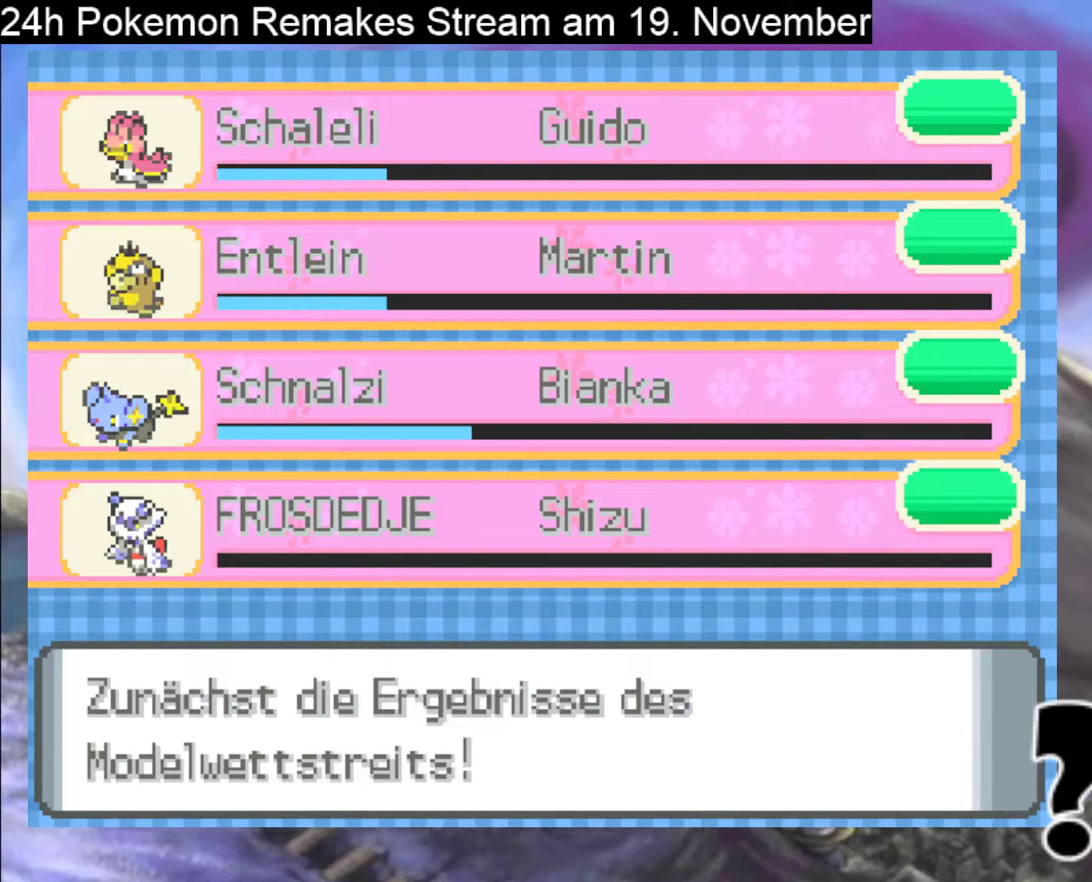
{"buttons": [], "events": [[200, "A", "up"]]}
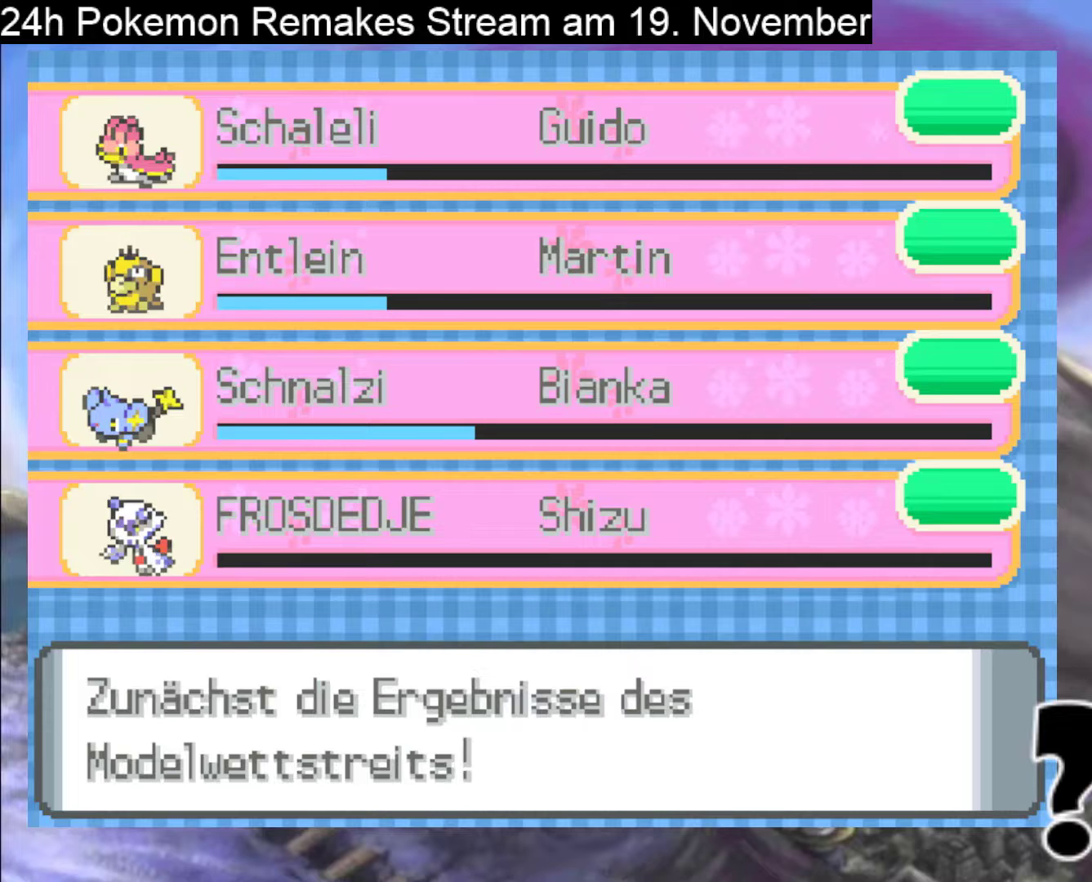
{"buttons": [], "events": [[233, "A", "down"], [367, "A", "up"]]}
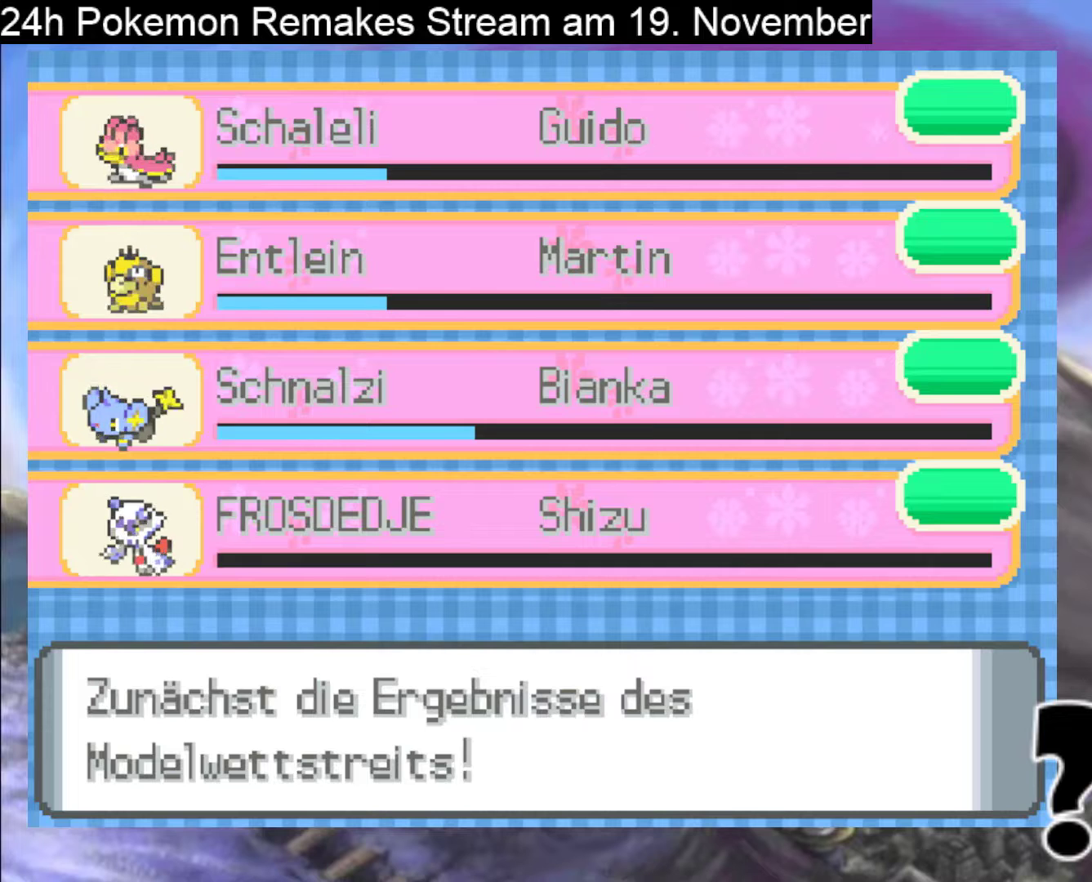
{"buttons": [], "events": []}
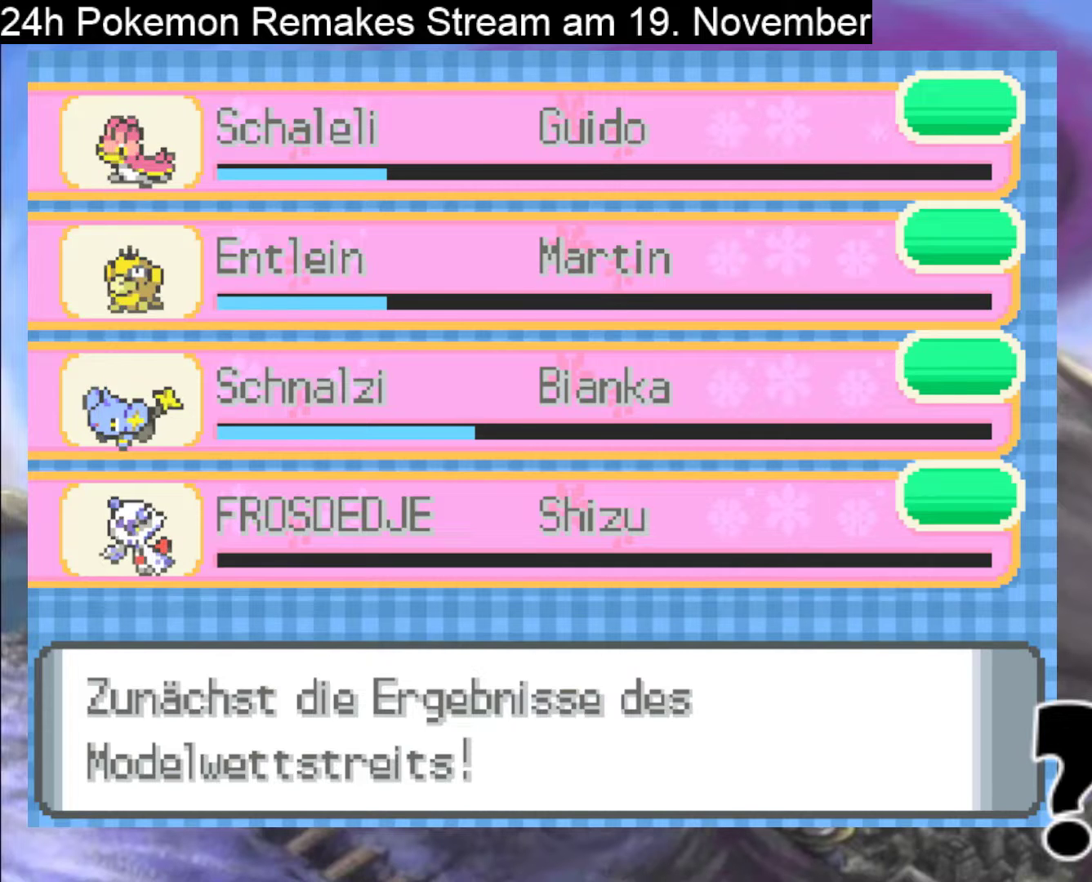
{"buttons": [], "events": []}
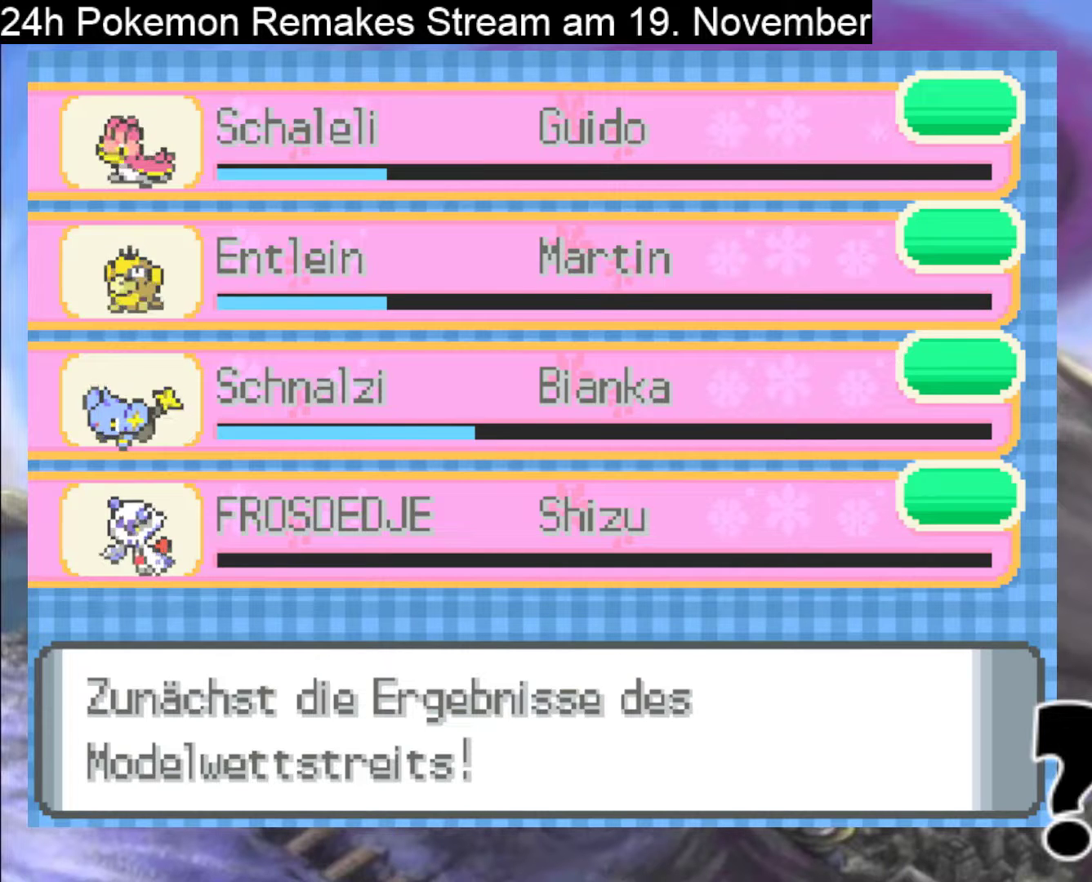
{"buttons": [], "events": []}
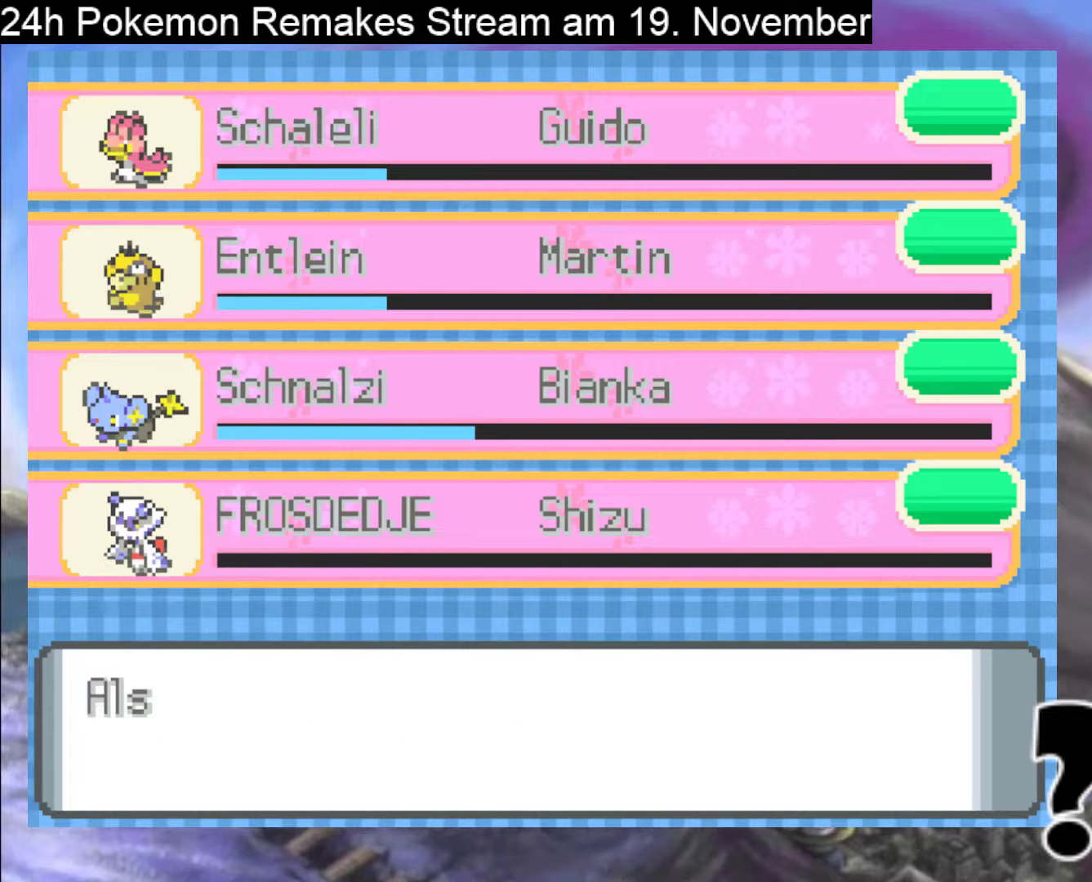
{"buttons": [], "events": [[167, "A", "down"], [400, "A", "up"]]}
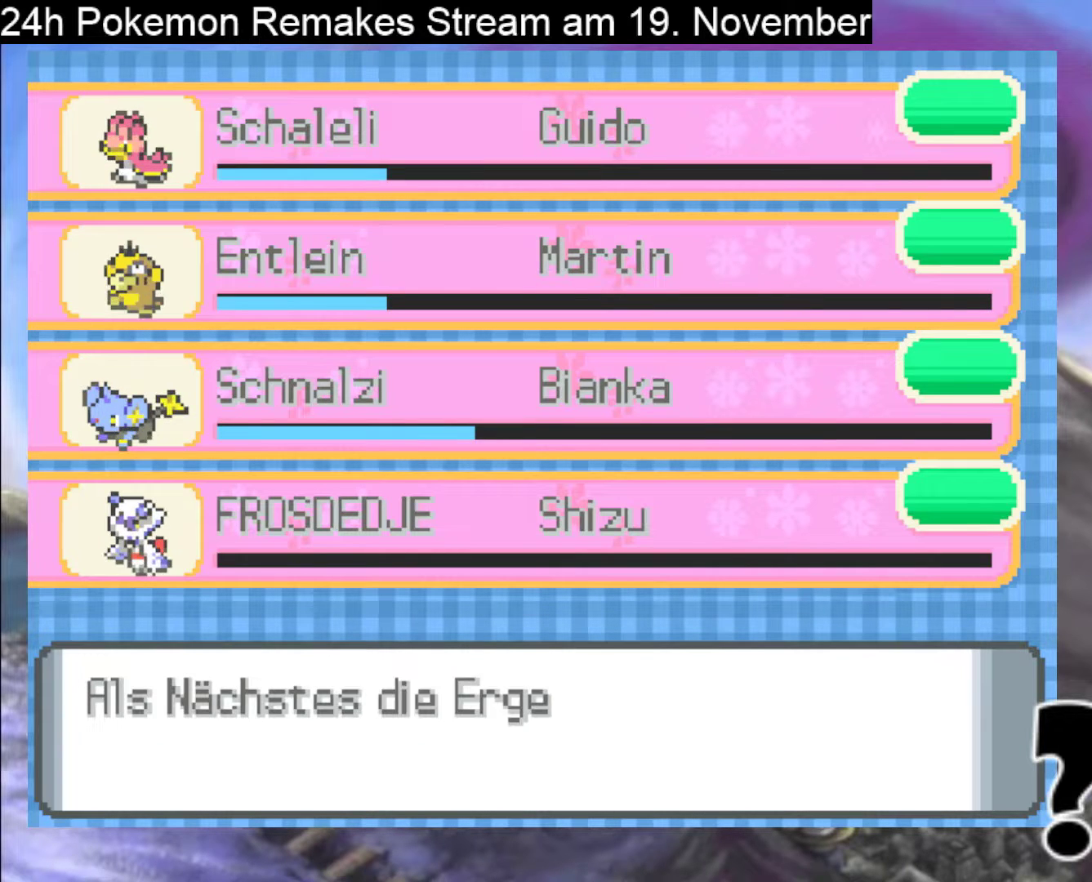
{"buttons": [], "events": [[33, "A", "down"], [200, "A", "up"], [300, "A", "down"], [467, "A", "up"]]}
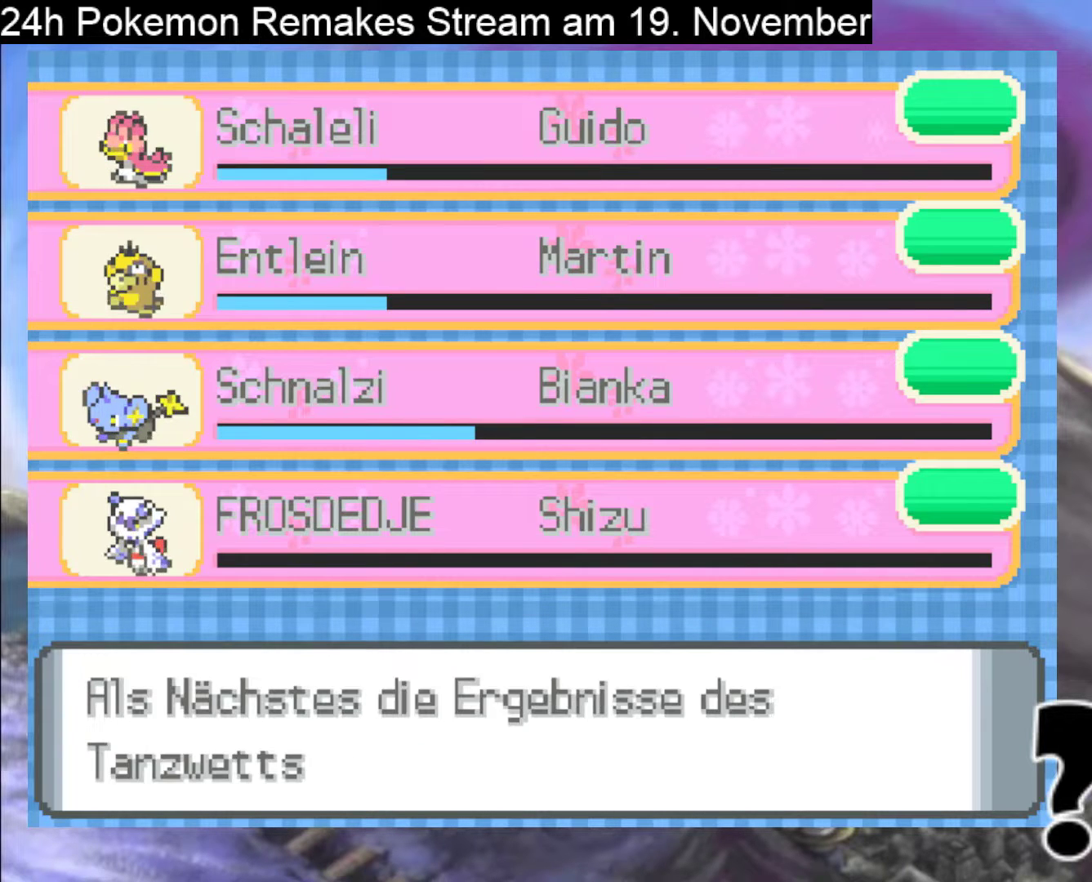
{"buttons": [], "events": [[33, "A", "down"], [200, "A", "up"], [333, "A", "down"], [500, "A", "up"]]}
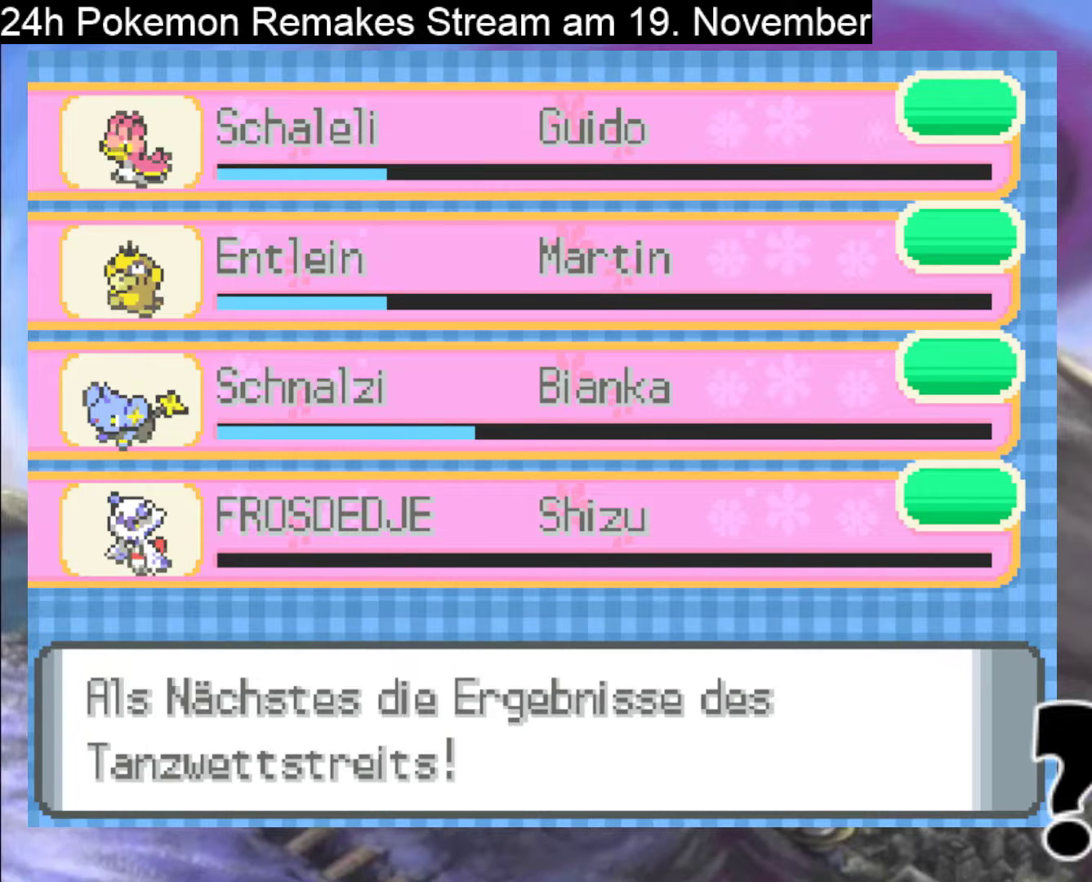
{"buttons": ["A"], "events": [[133, "A", "down"], [267, "A", "up"], [400, "A", "down"]]}
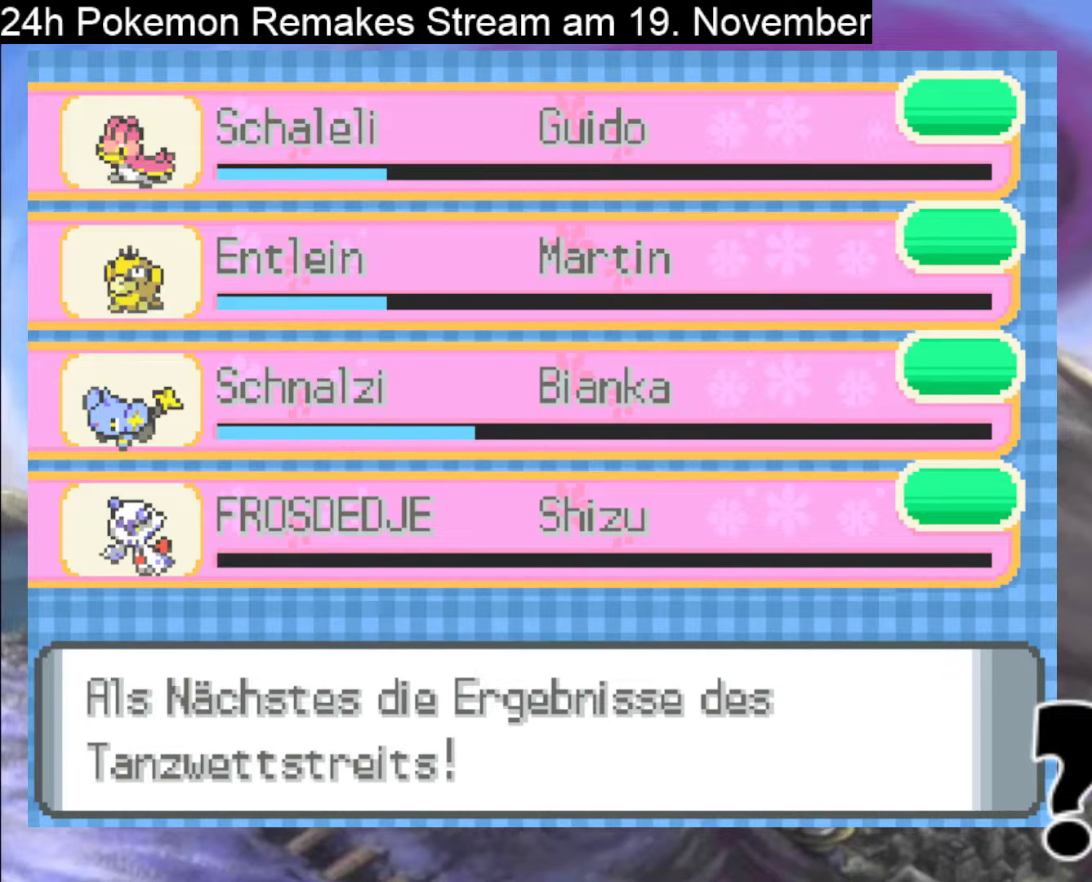
{"buttons": ["A"], "events": [[33, "A", "up"], [167, "A", "down"], [333, "A", "up"], [433, "A", "down"]]}
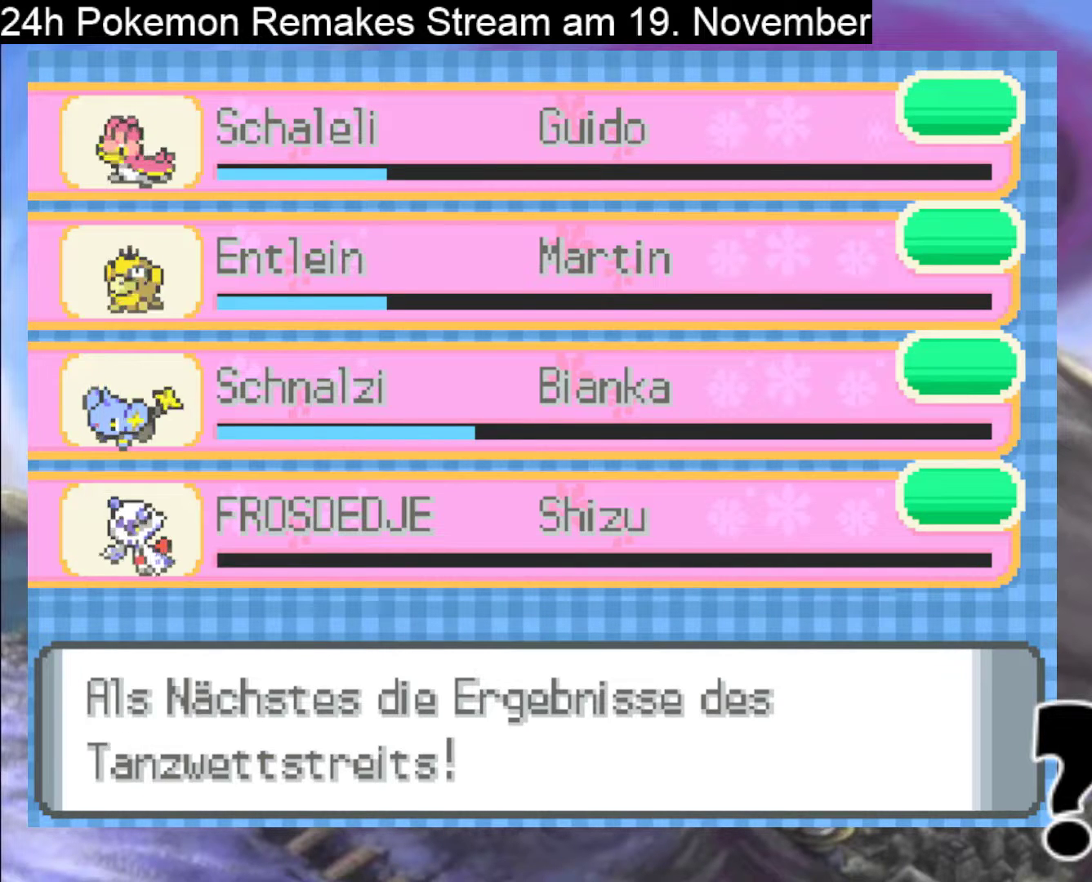
{"buttons": ["A"], "events": [[100, "A", "up"], [200, "A", "down"], [333, "A", "up"], [467, "A", "down"]]}
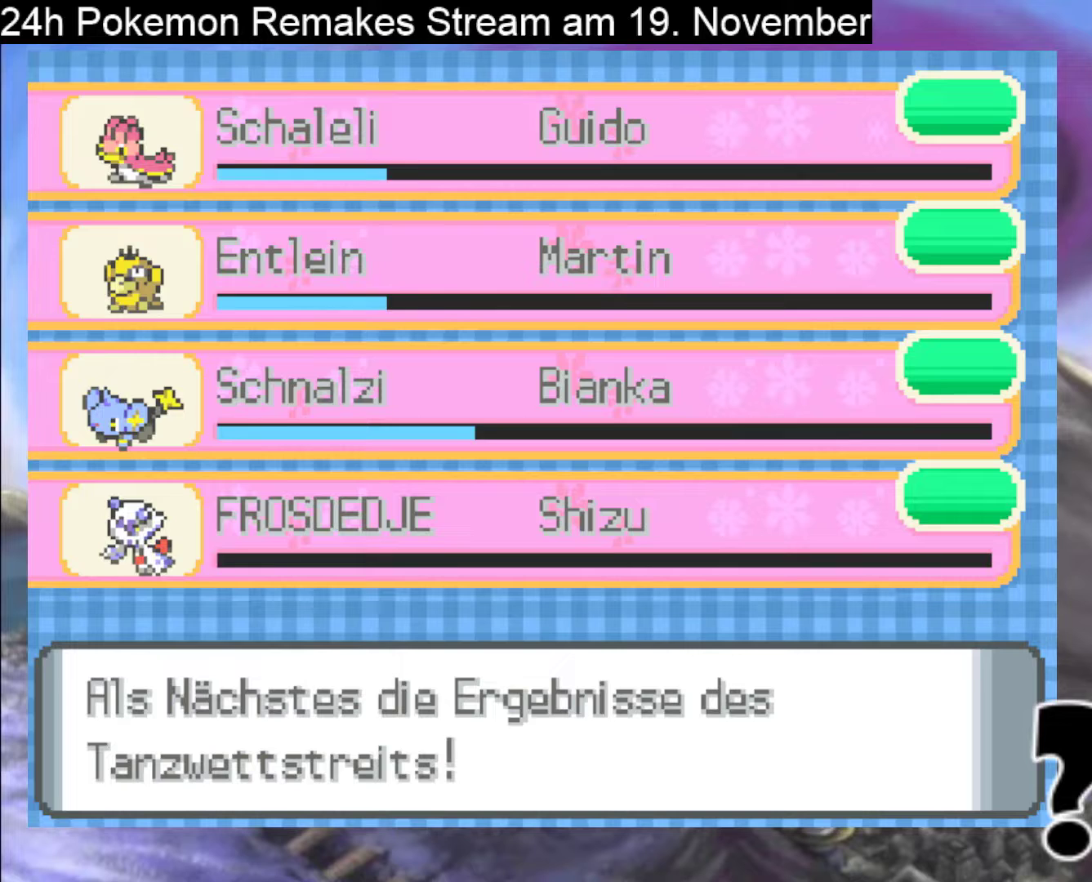
{"buttons": [], "events": [[100, "A", "up"], [200, "A", "down"], [333, "A", "up"]]}
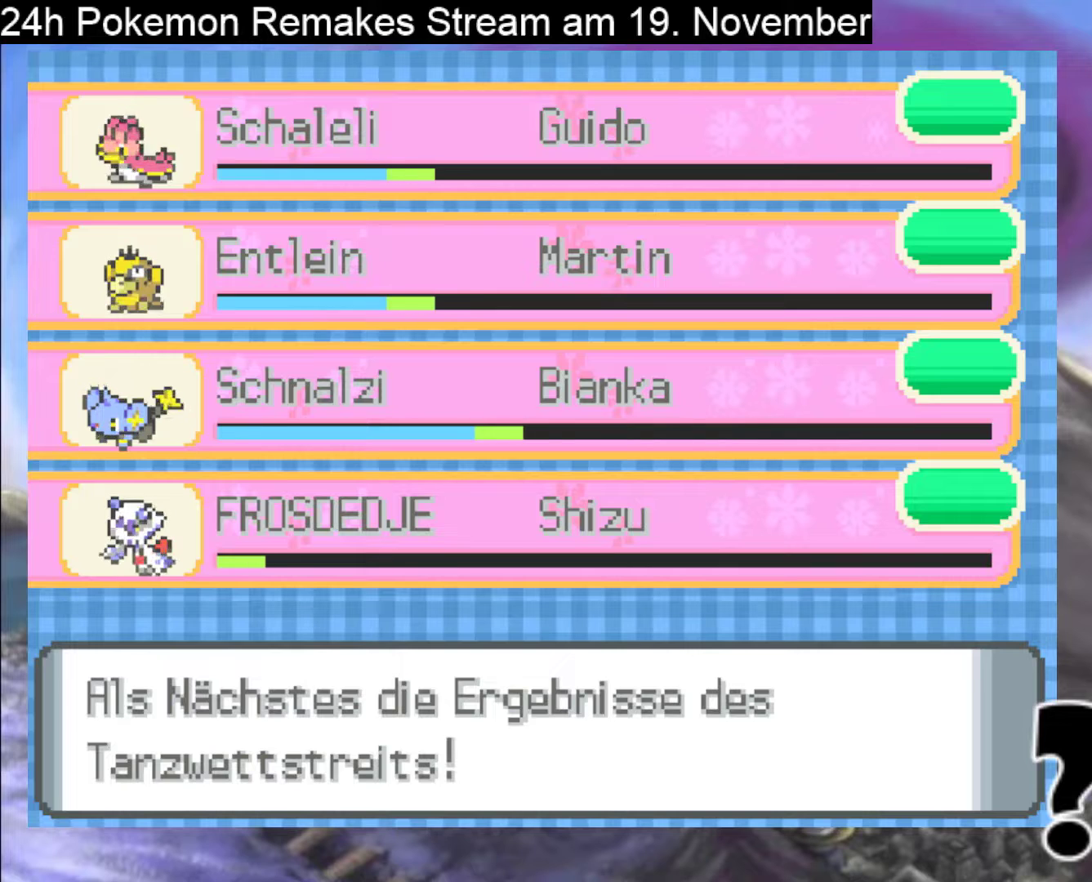
{"buttons": [], "events": []}
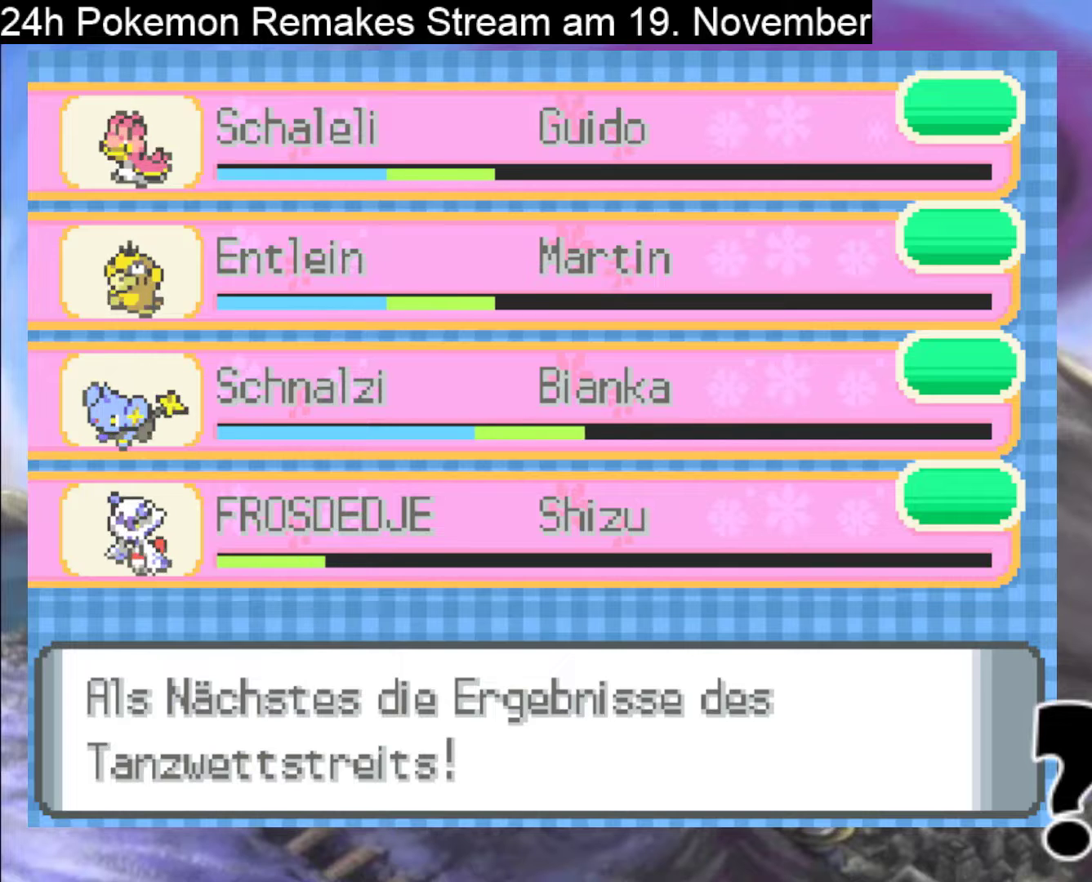
{"buttons": [], "events": []}
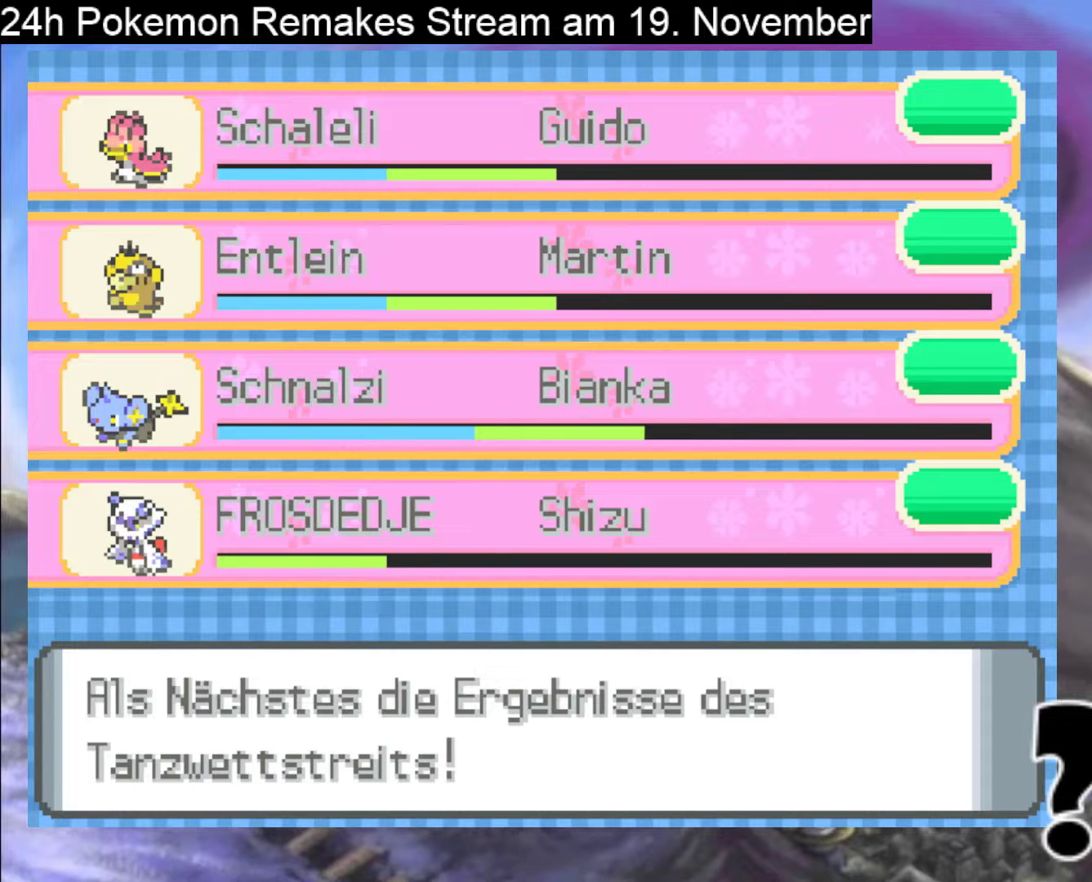
{"buttons": [], "events": []}